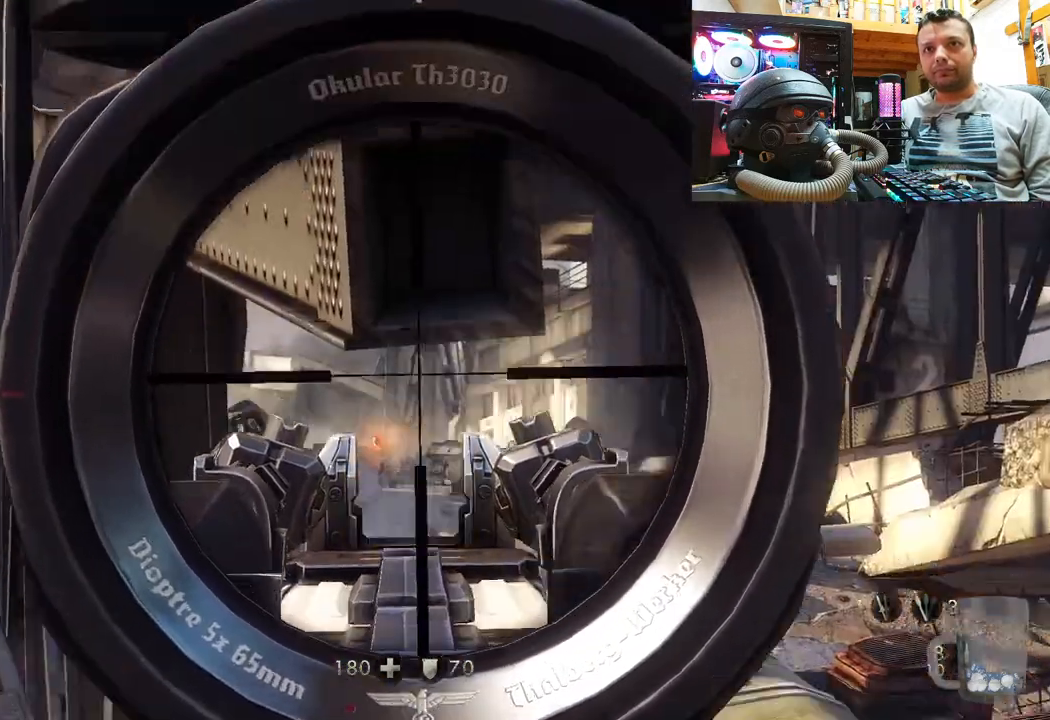
Gameplay with a controller (PlayStation layout); each line is a JSON object with the inputs held at the frame after it. "events" lists button and stick changes between this image and that frame as [ms after this image, input, new state], when the widget could be followed in between. Not read: L1 R1.
{"buttons": ["L2"], "left_stick": "center", "right_stick": "center", "events": [[33, "R2", "up"]]}
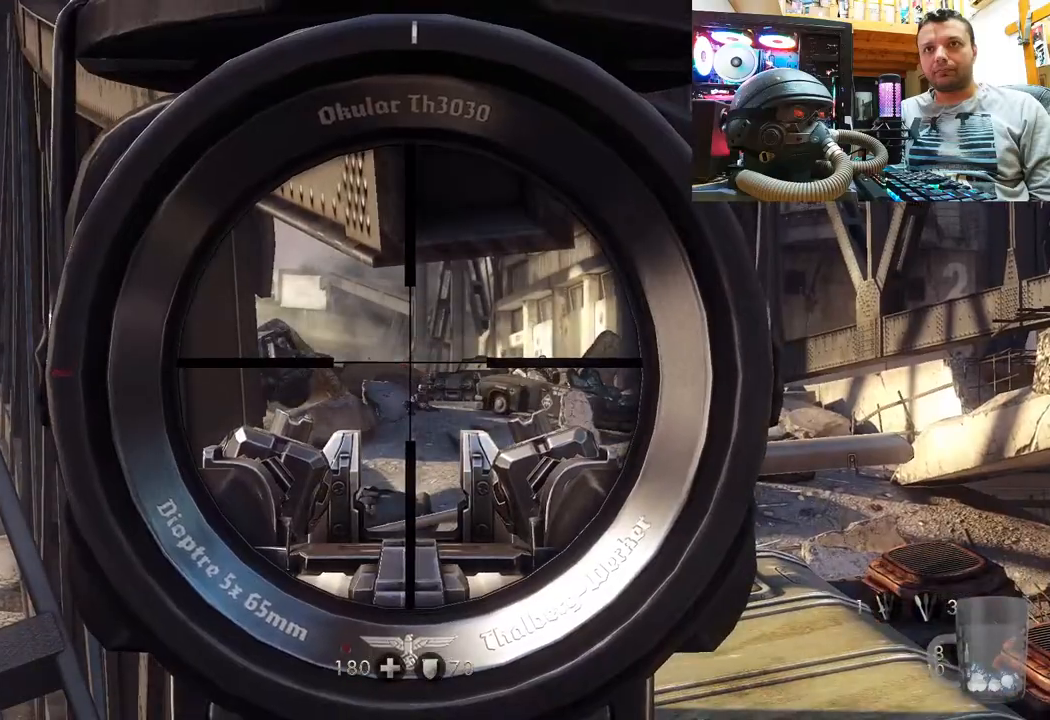
{"buttons": [], "left_stick": "center", "right_stick": "center", "events": [[250, "L2", "up"], [367, "SQUARE", "down"], [467, "SQUARE", "up"]]}
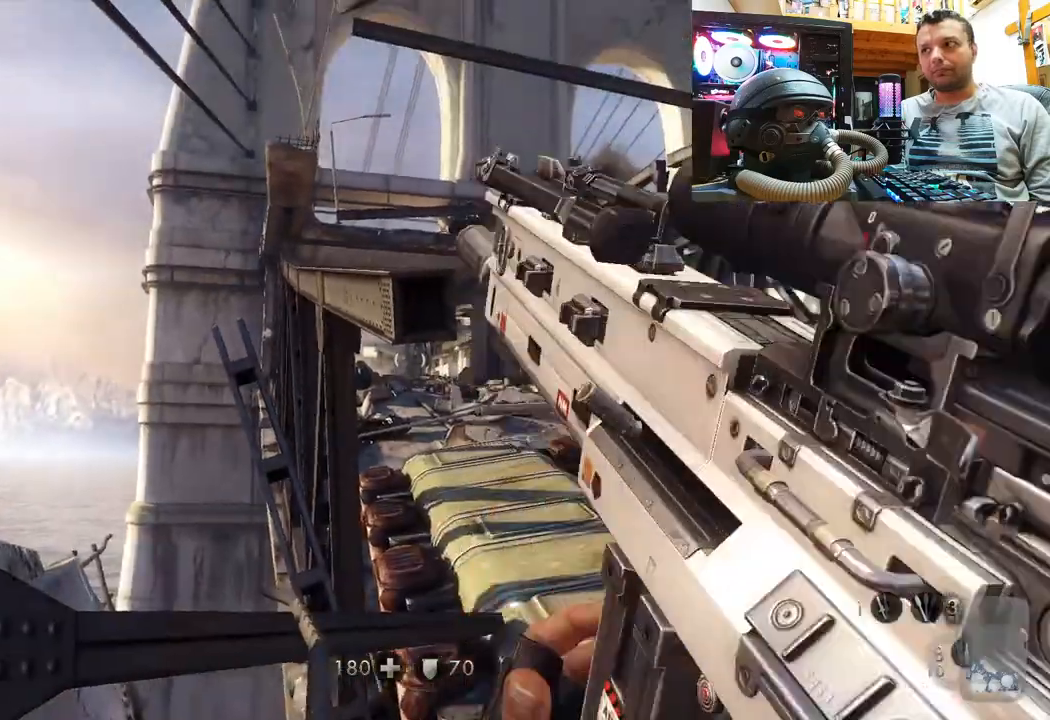
{"buttons": [], "left_stick": "center", "right_stick": "center", "events": [[33, "SQUARE", "down"], [150, "SQUARE", "up"]]}
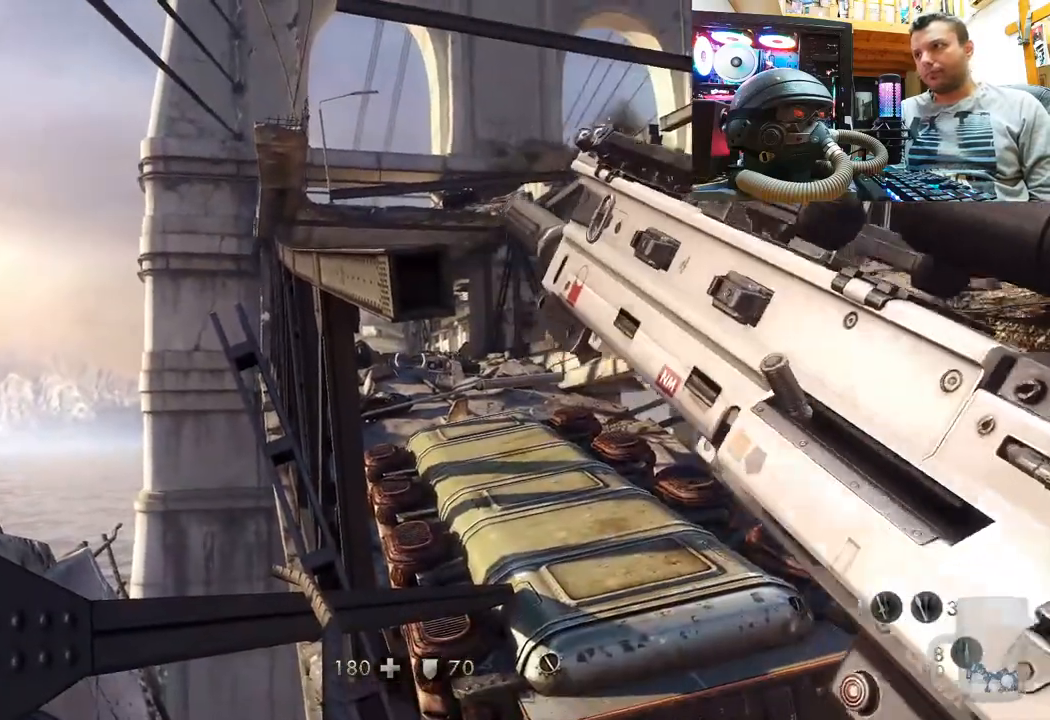
{"buttons": [], "left_stick": "center", "right_stick": "center", "events": []}
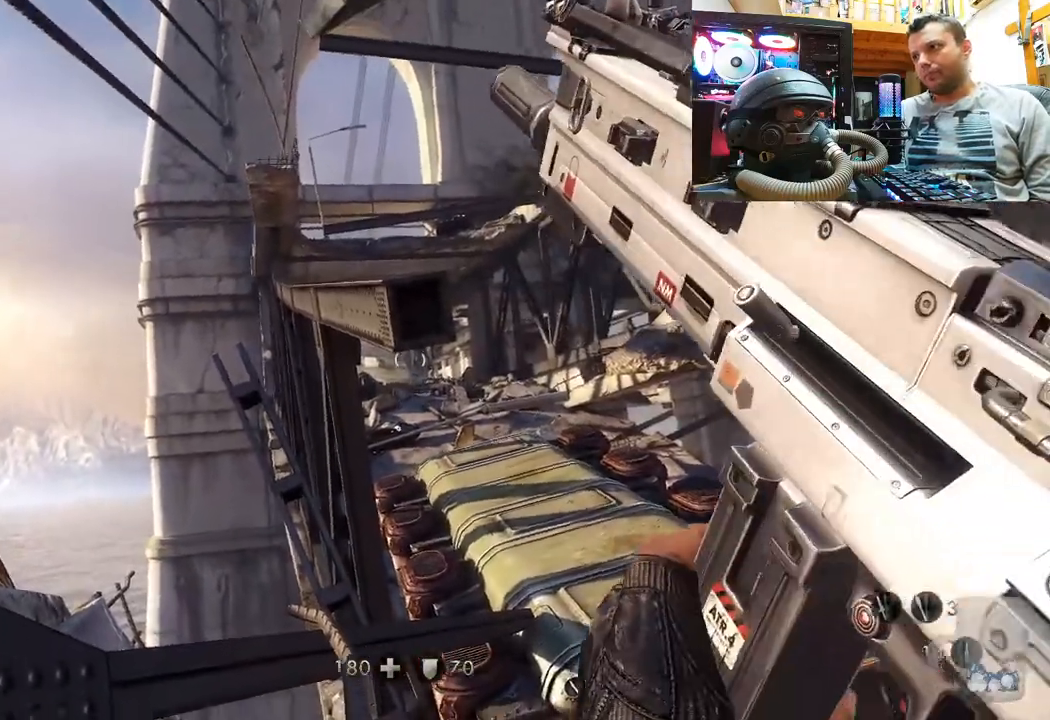
{"buttons": ["CIRCLE"], "left_stick": "center", "right_stick": "center", "events": [[367, "CIRCLE", "down"]]}
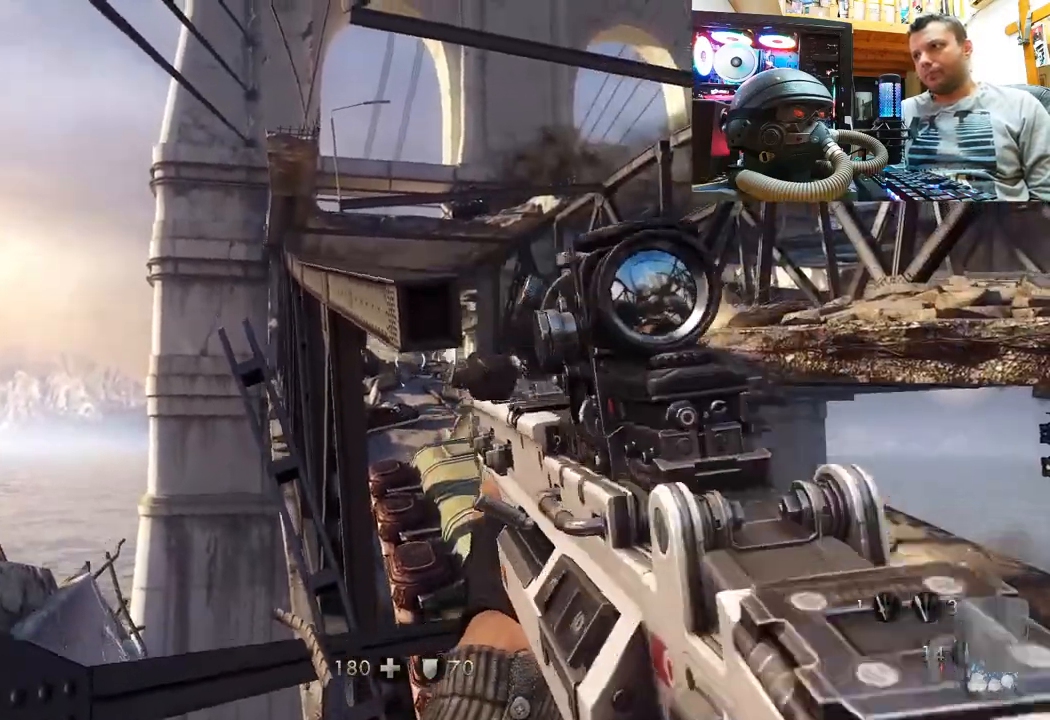
{"buttons": [], "left_stick": "center", "right_stick": "up-left", "events": [[33, "CIRCLE", "up"], [333, "right_stick", "up-left"]]}
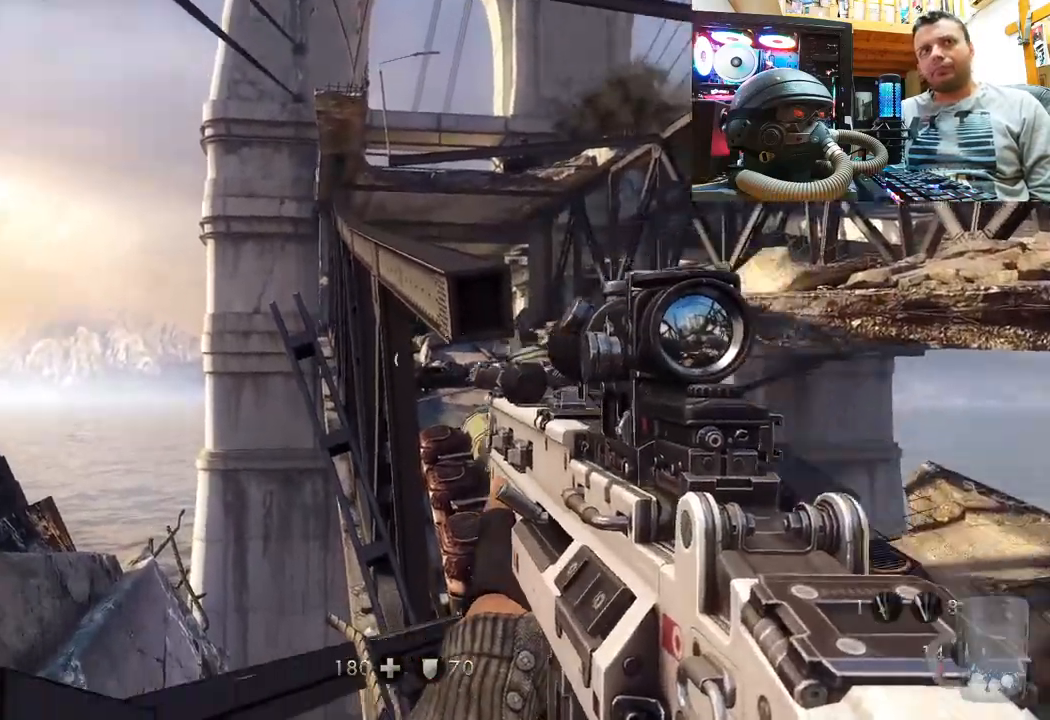
{"buttons": [], "left_stick": "up-left", "right_stick": "up-left", "events": [[150, "right_stick", "up"], [250, "right_stick", "center"], [283, "left_stick", "up"], [350, "left_stick", "up-left"], [400, "right_stick", "up-left"]]}
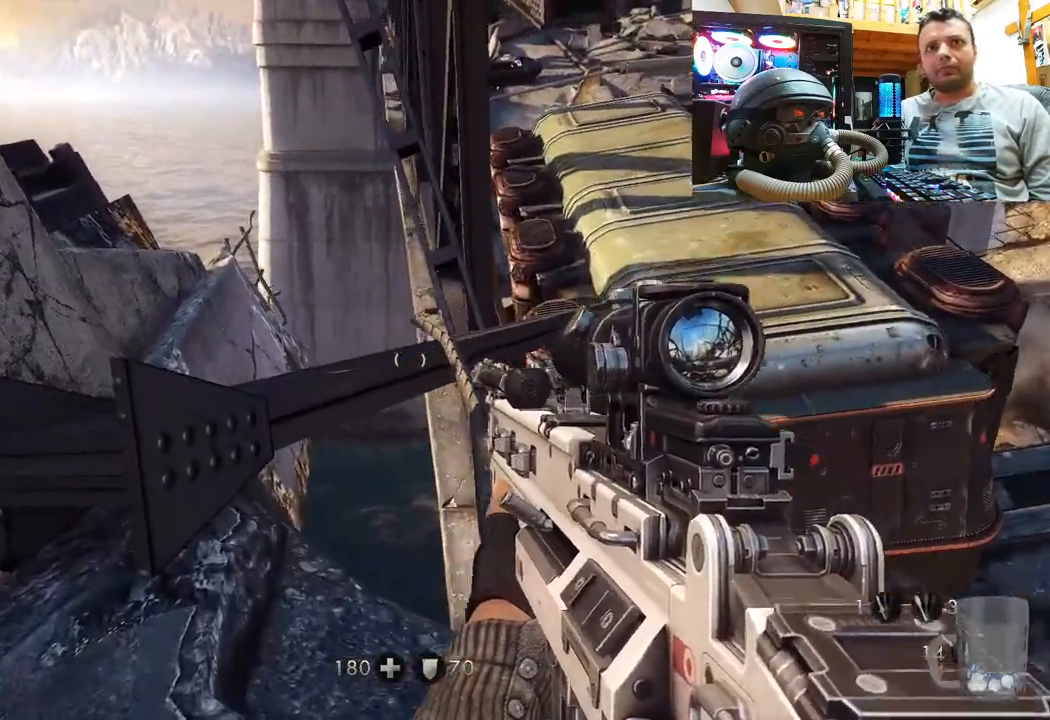
{"buttons": [], "left_stick": "up", "right_stick": "up-right", "events": [[117, "left_stick", "center"], [117, "right_stick", "center"], [267, "left_stick", "up"], [400, "right_stick", "up-right"]]}
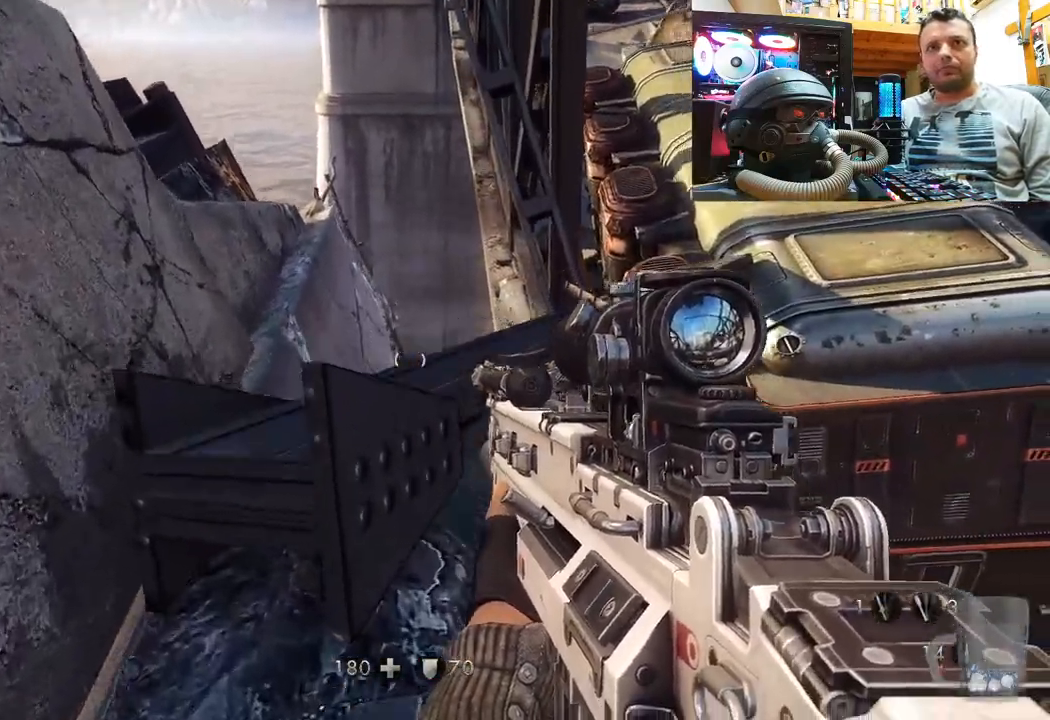
{"buttons": ["CROSS"], "left_stick": "up-left", "right_stick": "center", "events": [[33, "right_stick", "center"], [100, "left_stick", "center"], [333, "CROSS", "down"], [383, "left_stick", "up"], [433, "left_stick", "up-left"]]}
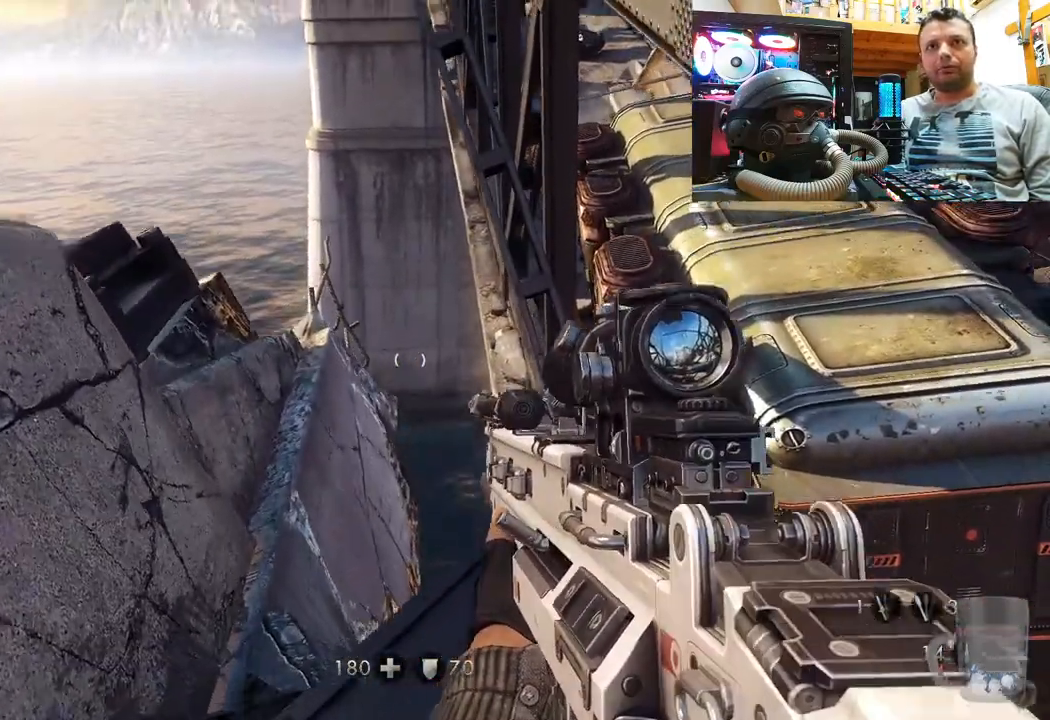
{"buttons": [], "left_stick": "up-left", "right_stick": "center", "events": [[33, "CROSS", "up"], [233, "right_stick", "up-left"], [450, "right_stick", "center"]]}
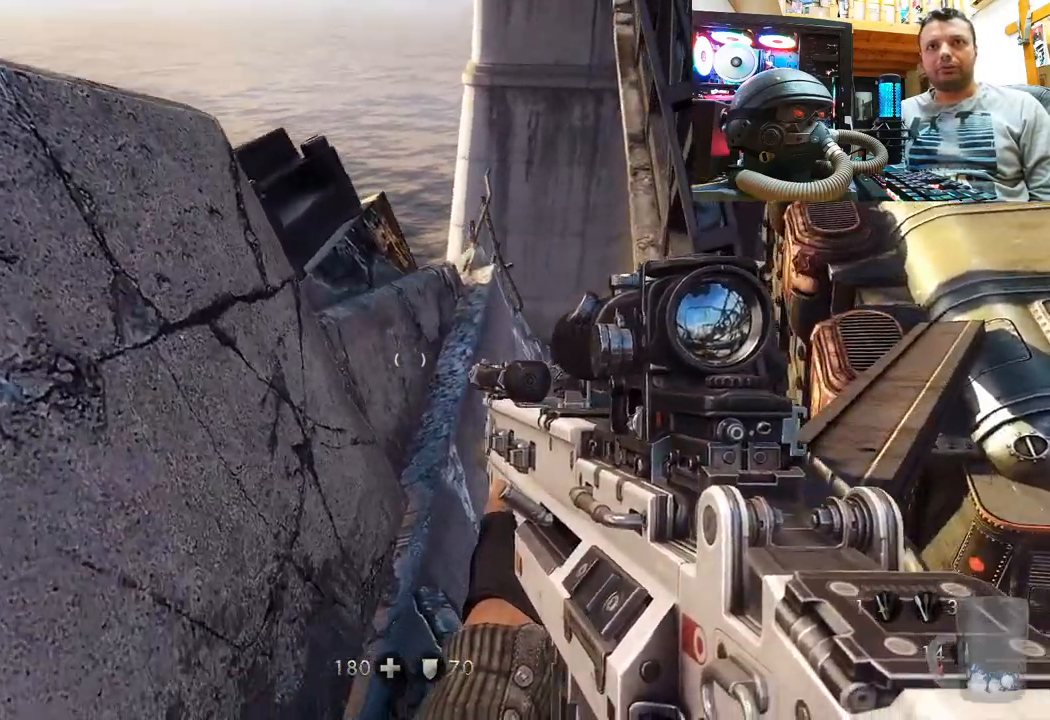
{"buttons": [], "left_stick": "center", "right_stick": "left", "events": [[50, "left_stick", "center"], [483, "right_stick", "left"]]}
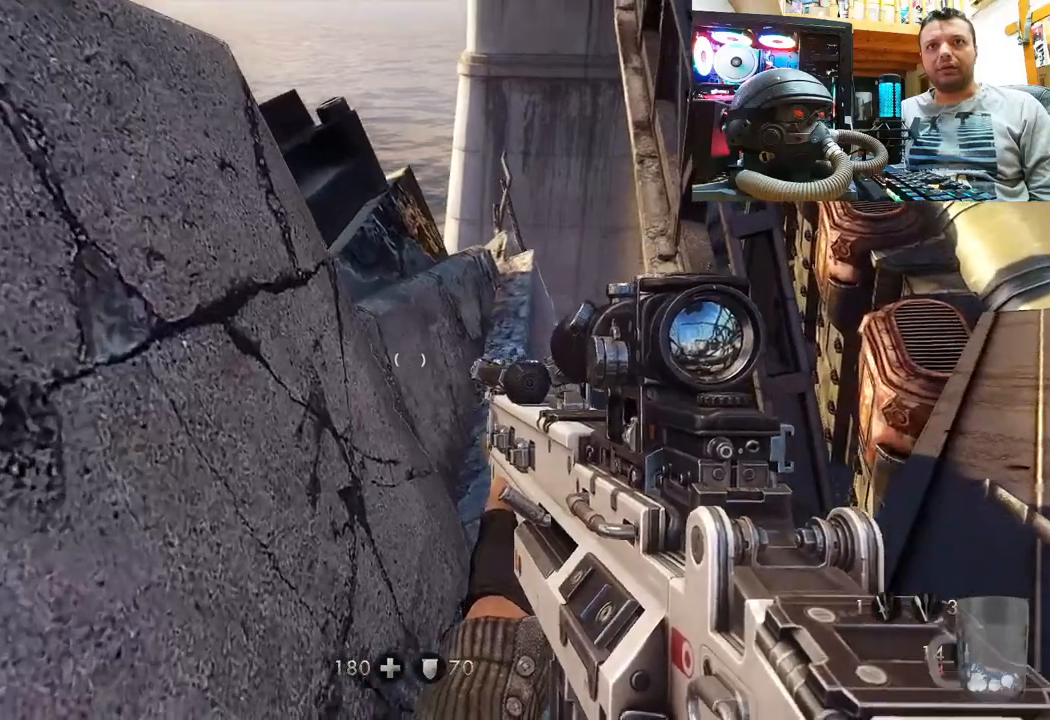
{"buttons": [], "left_stick": "center", "right_stick": "center", "events": [[67, "left_stick", "down-right"], [183, "right_stick", "down-left"], [233, "left_stick", "center"], [483, "right_stick", "center"]]}
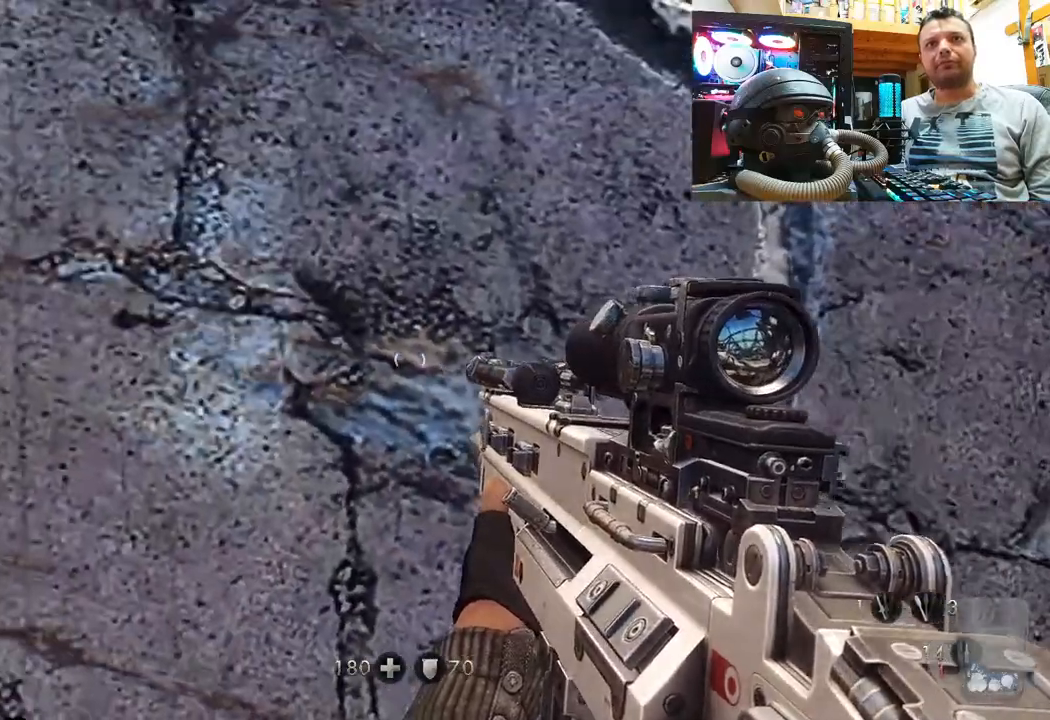
{"buttons": ["CROSS"], "left_stick": "up", "right_stick": "center", "events": [[83, "CROSS", "down"], [100, "left_stick", "up"]]}
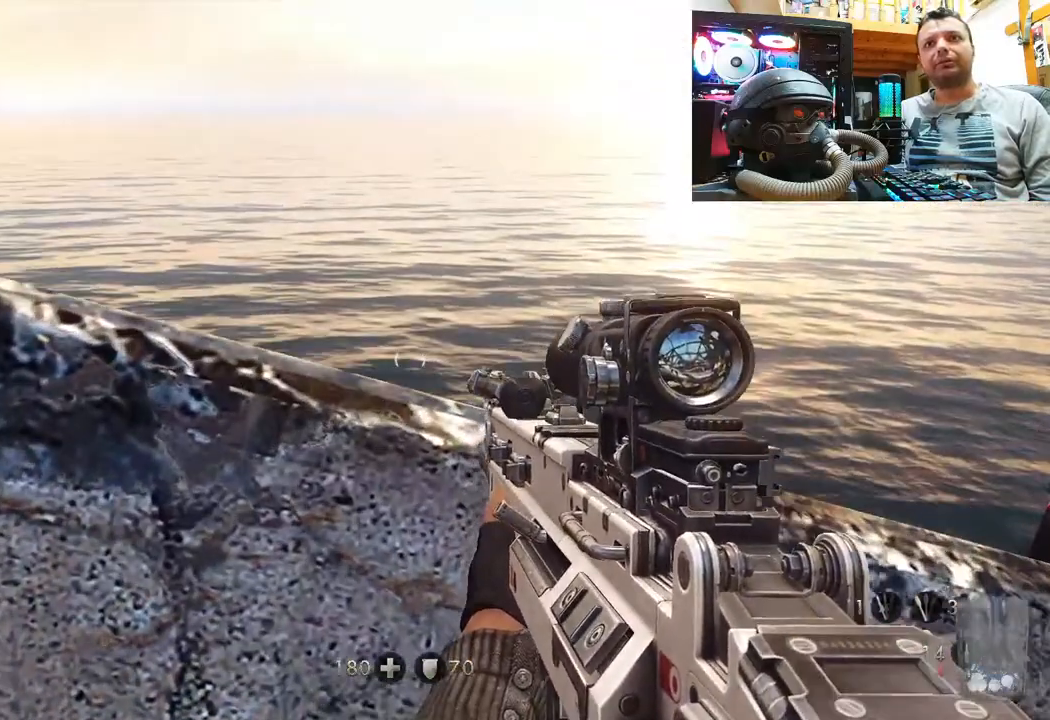
{"buttons": [], "left_stick": "center", "right_stick": "up-left", "events": [[83, "CROSS", "up"], [200, "left_stick", "center"], [317, "right_stick", "up-left"]]}
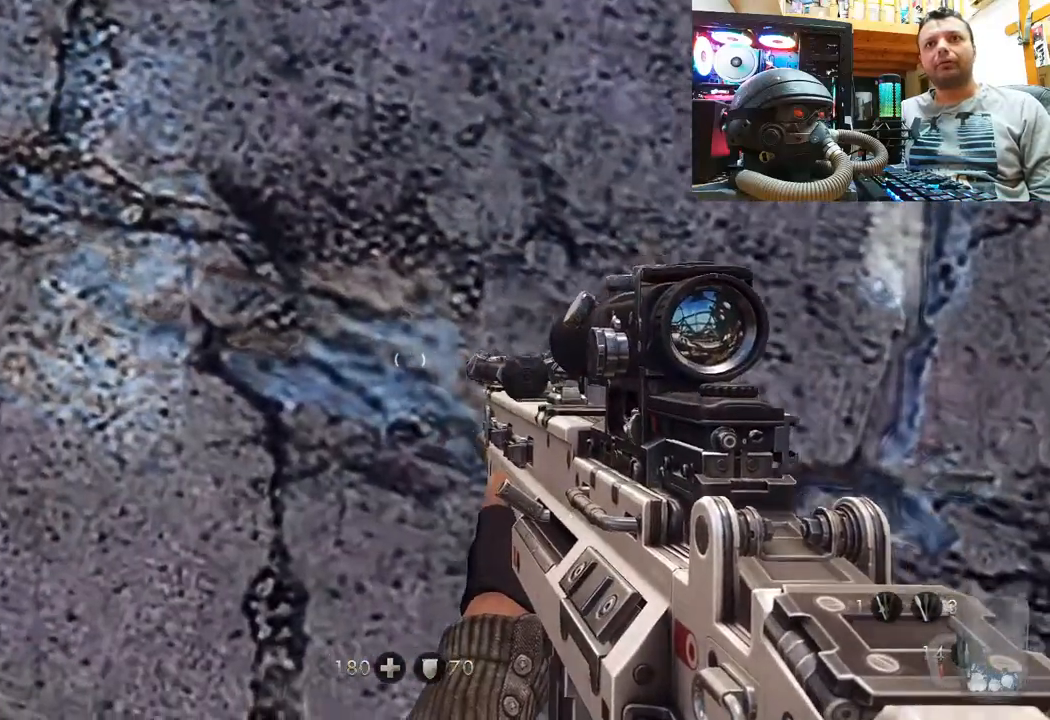
{"buttons": [], "left_stick": "center", "right_stick": "left", "events": [[50, "right_stick", "right"], [167, "left_stick", "down-left"], [167, "right_stick", "left"], [333, "left_stick", "left"], [433, "left_stick", "center"]]}
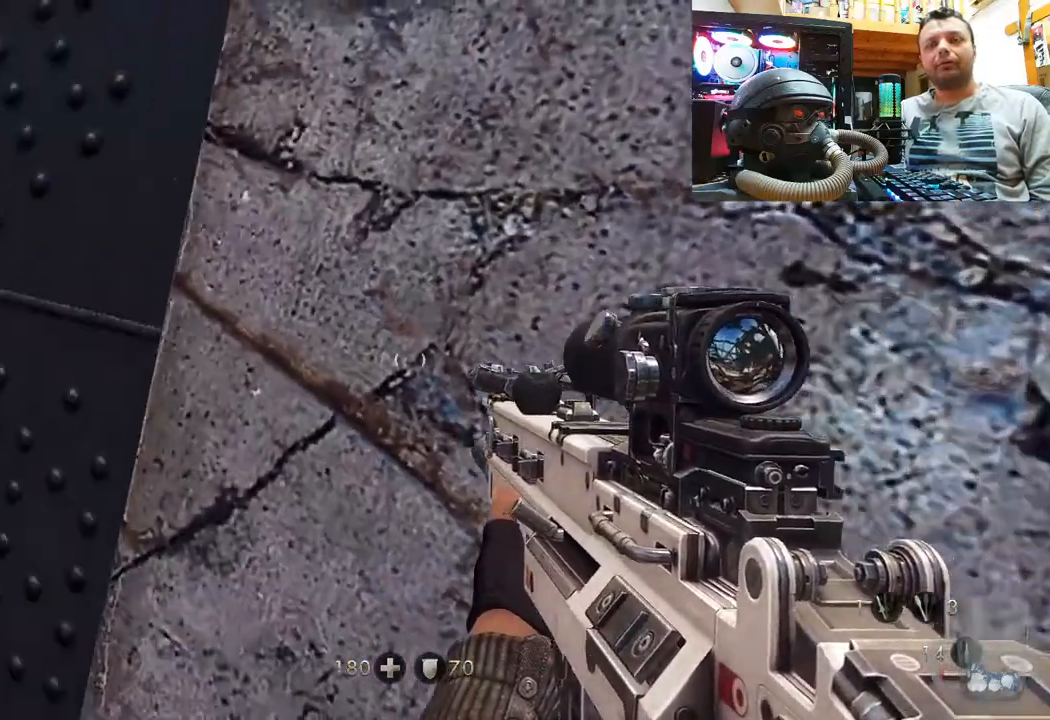
{"buttons": [], "left_stick": "center", "right_stick": "up-left", "events": [[117, "left_stick", "up"], [150, "right_stick", "center"], [433, "left_stick", "center"], [450, "right_stick", "up-left"]]}
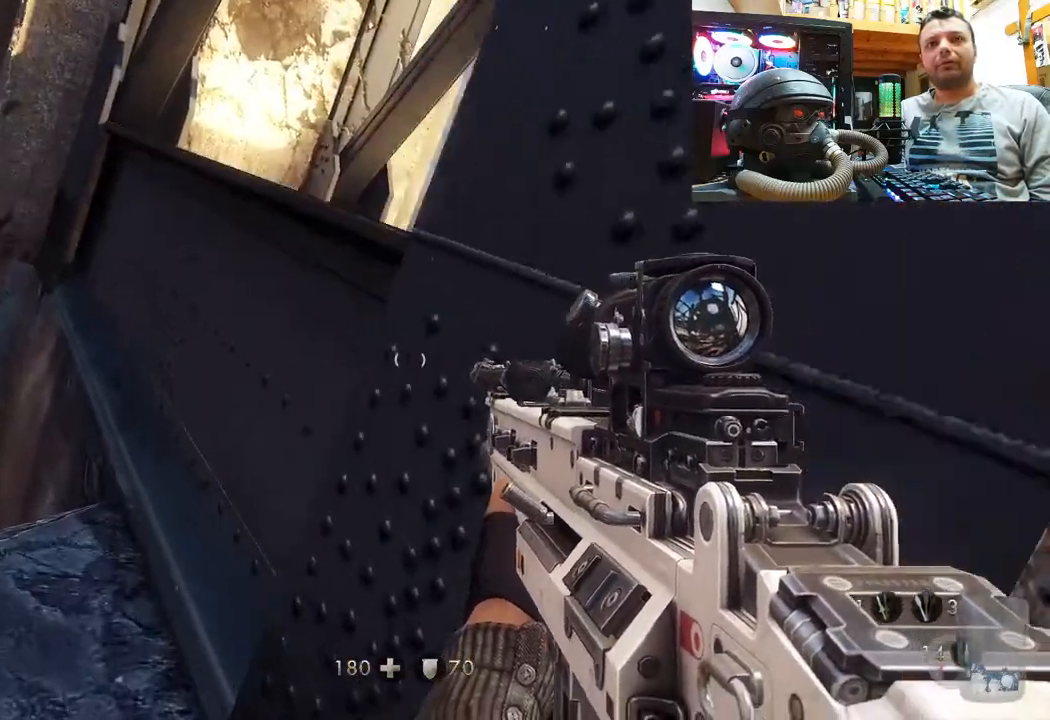
{"buttons": [], "left_stick": "center", "right_stick": "center", "events": [[67, "left_stick", "up"], [183, "right_stick", "center"], [383, "left_stick", "right"], [467, "left_stick", "center"]]}
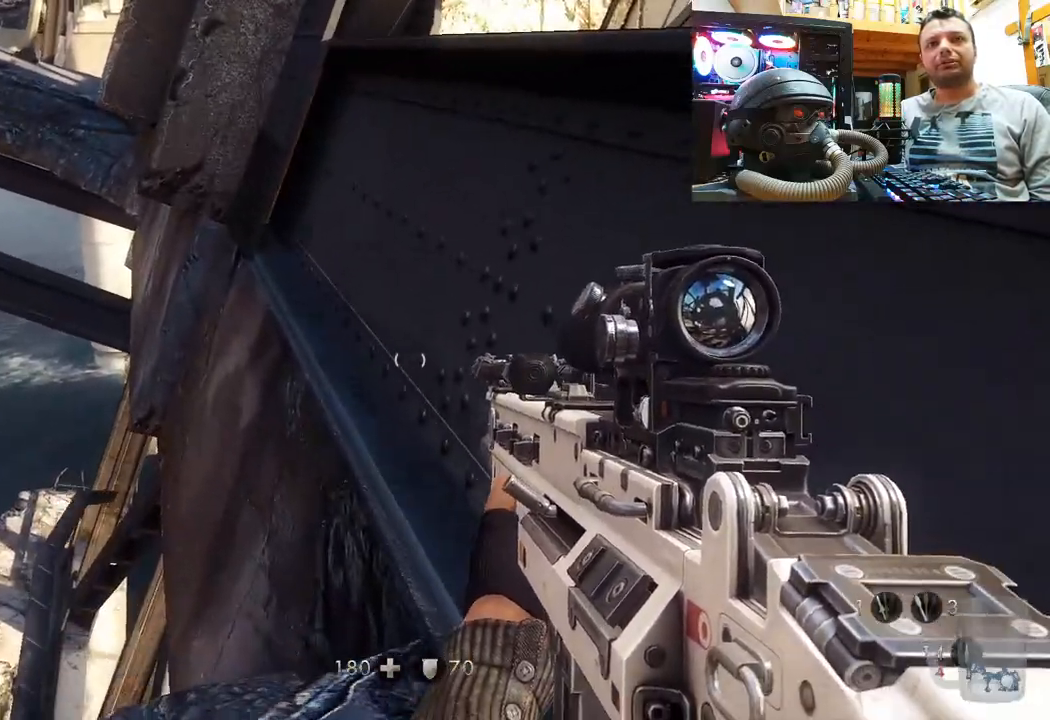
{"buttons": [], "left_stick": "right", "right_stick": "center", "events": [[100, "CROSS", "down"], [167, "left_stick", "right"], [400, "CROSS", "up"]]}
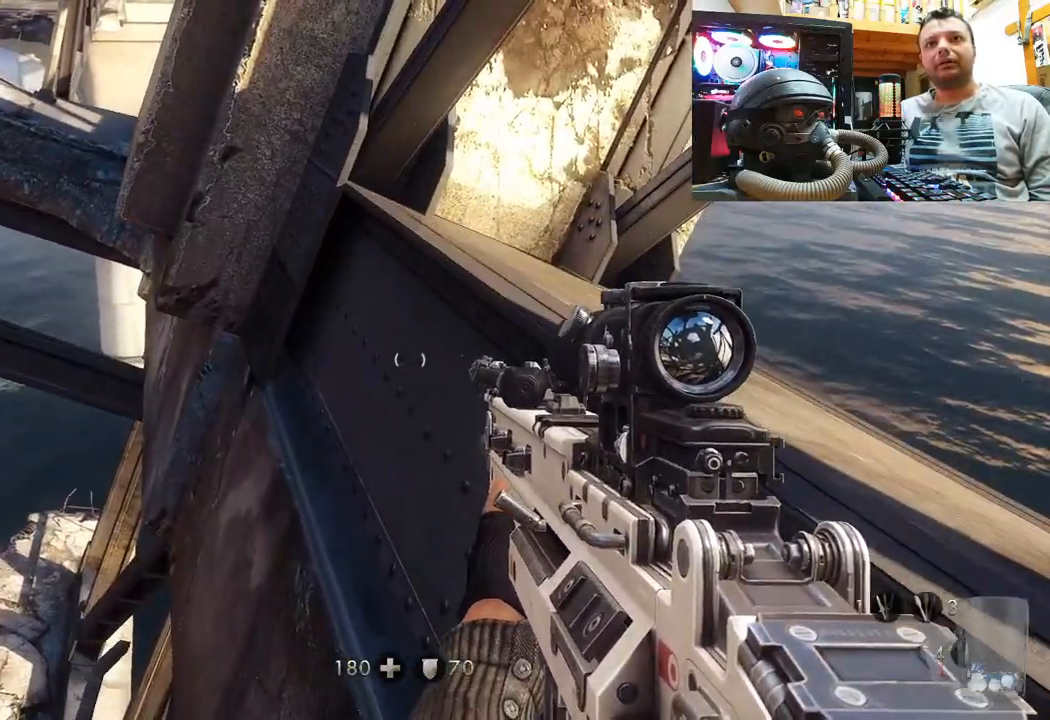
{"buttons": [], "left_stick": "center", "right_stick": "right", "events": [[67, "right_stick", "right"], [167, "left_stick", "center"]]}
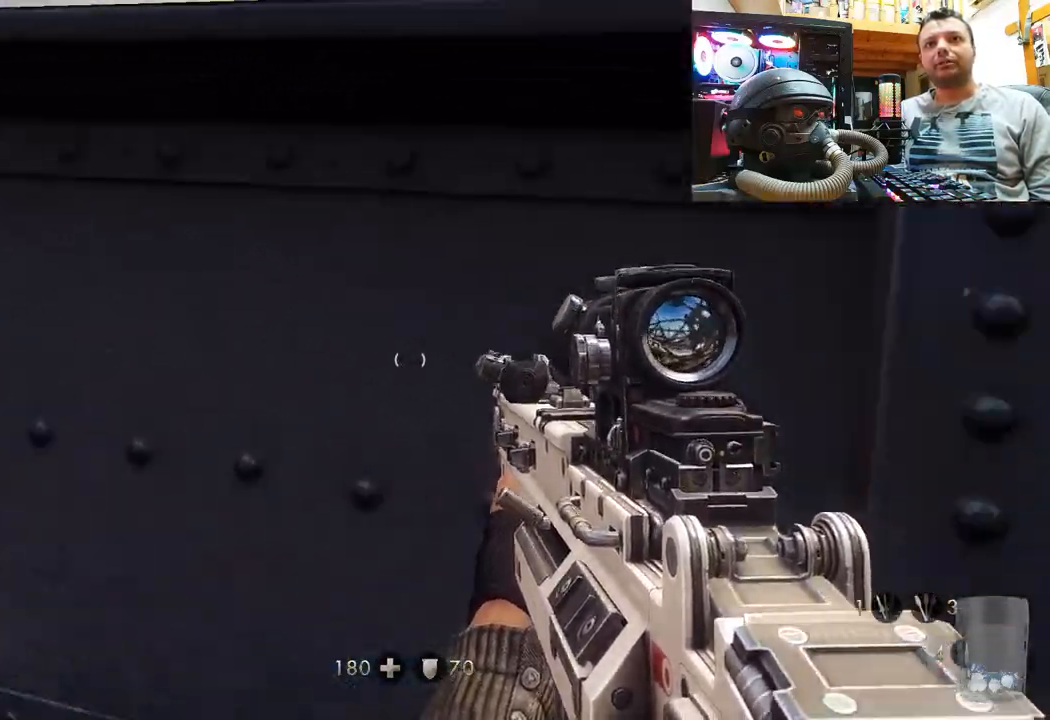
{"buttons": [], "left_stick": "up-right", "right_stick": "center", "events": [[17, "left_stick", "up"], [50, "right_stick", "center"], [83, "CROSS", "down"], [233, "left_stick", "up-right"], [417, "CROSS", "up"]]}
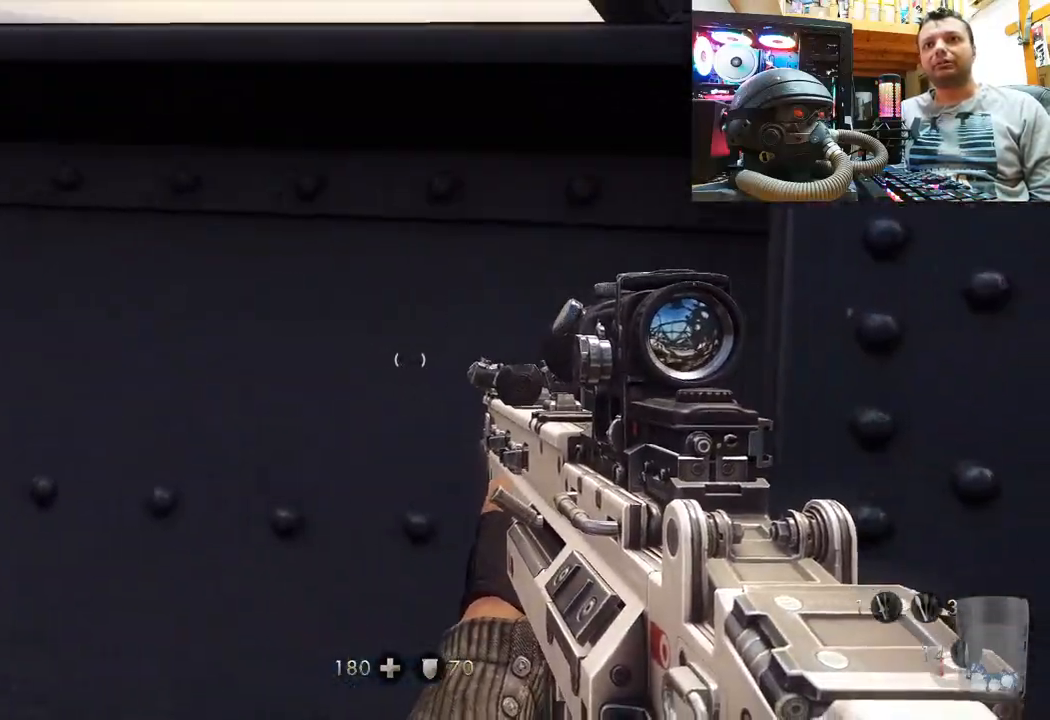
{"buttons": [], "left_stick": "up", "right_stick": "center", "events": [[100, "CROSS", "down"], [150, "left_stick", "center"], [333, "left_stick", "up"], [433, "CROSS", "up"]]}
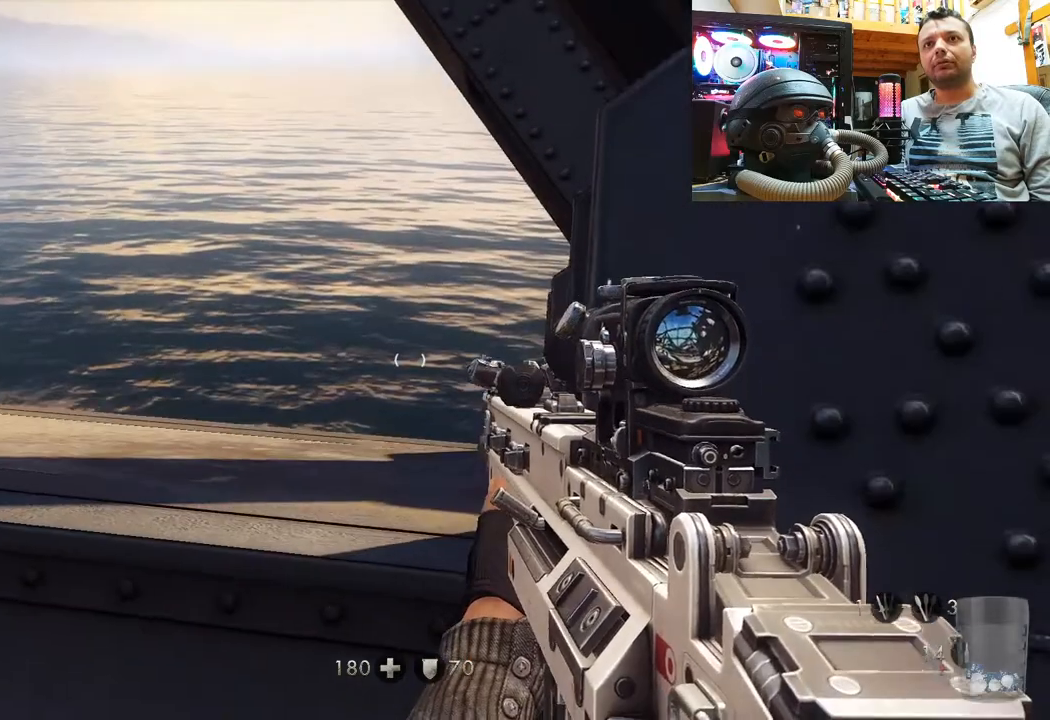
{"buttons": [], "left_stick": "down-right", "right_stick": "right", "events": [[100, "right_stick", "right"], [183, "left_stick", "right"], [233, "left_stick", "down-right"]]}
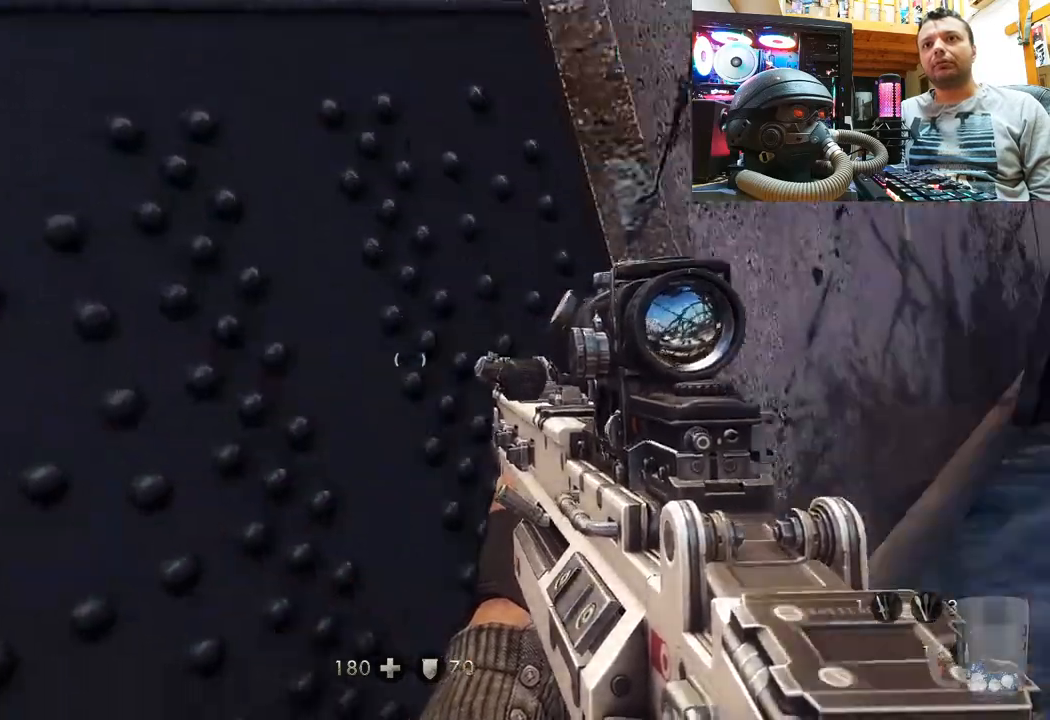
{"buttons": [], "left_stick": "up", "right_stick": "right", "events": [[50, "left_stick", "center"], [133, "left_stick", "up-left"], [233, "right_stick", "center"], [317, "left_stick", "up"], [350, "right_stick", "right"]]}
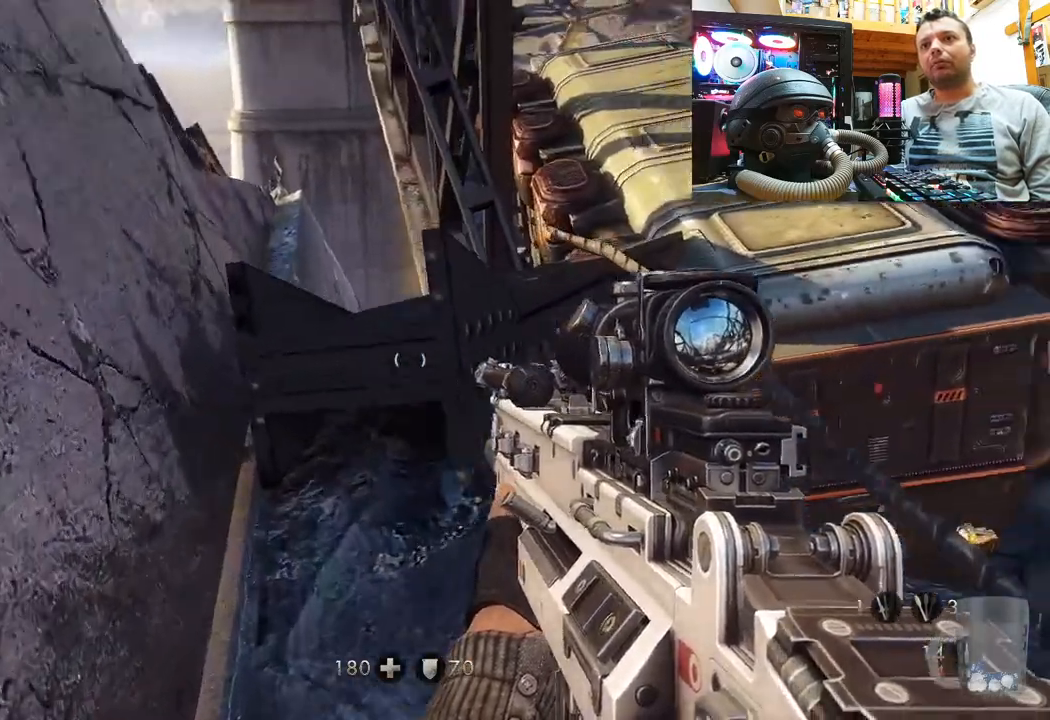
{"buttons": [], "left_stick": "up", "right_stick": "center", "events": [[67, "right_stick", "center"], [83, "left_stick", "center"], [167, "right_stick", "up-right"], [233, "left_stick", "right"], [333, "left_stick", "up"], [417, "left_stick", "center"], [433, "right_stick", "center"], [500, "left_stick", "up"]]}
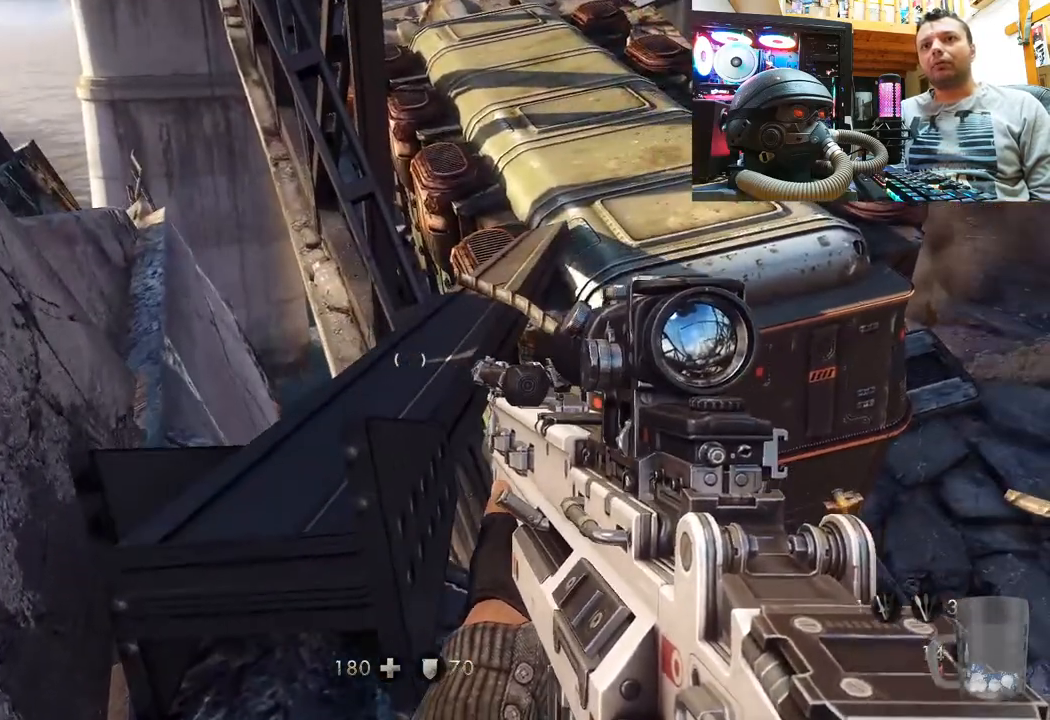
{"buttons": [], "left_stick": "up", "right_stick": "center", "events": [[150, "CROSS", "down"], [183, "left_stick", "center"], [317, "CROSS", "up"], [333, "left_stick", "up"]]}
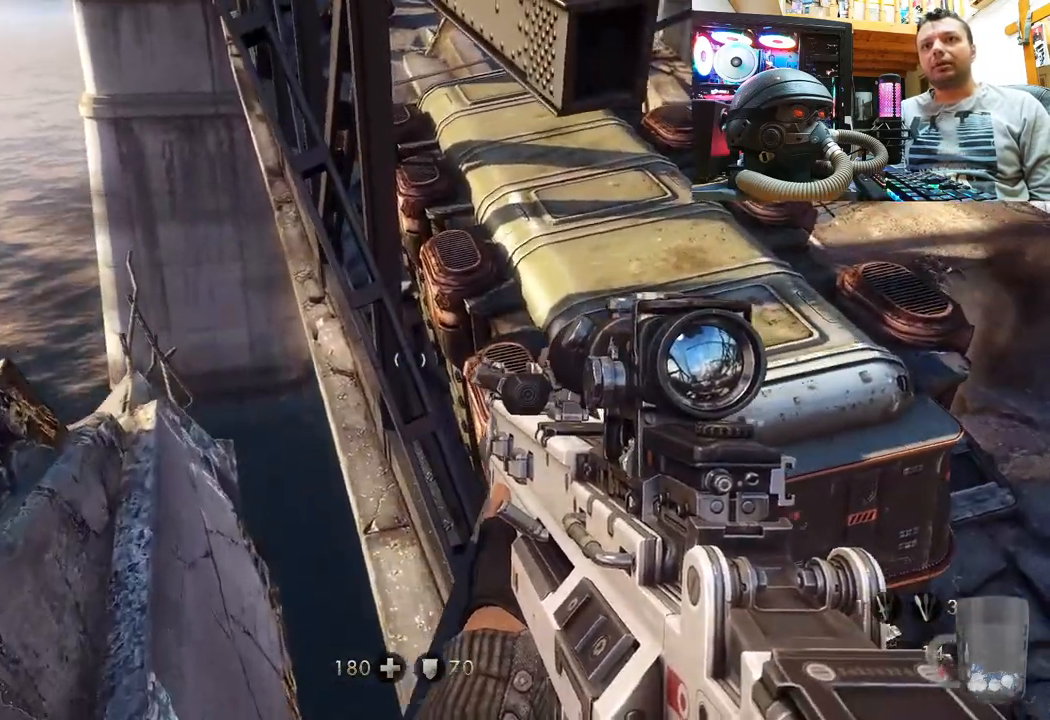
{"buttons": [], "left_stick": "down", "right_stick": "center", "events": [[17, "left_stick", "center"], [150, "left_stick", "down-right"], [500, "left_stick", "down"]]}
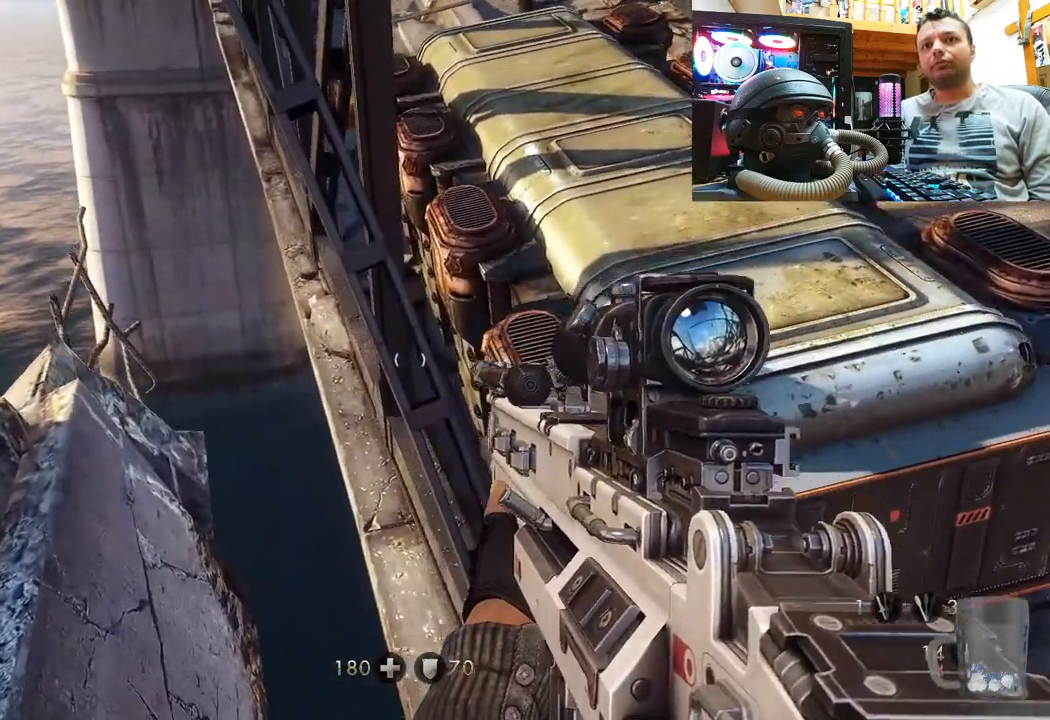
{"buttons": [], "left_stick": "down-right", "right_stick": "up-right", "events": [[283, "left_stick", "center"], [417, "right_stick", "up-right"], [483, "left_stick", "down-right"]]}
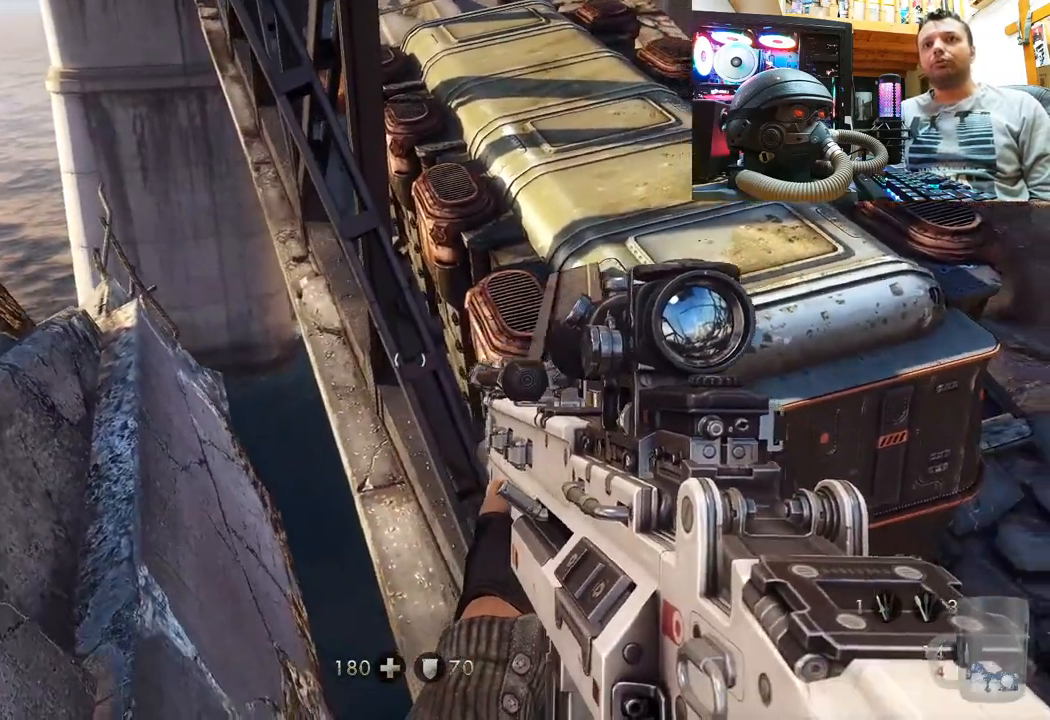
{"buttons": [], "left_stick": "center", "right_stick": "center", "events": [[100, "left_stick", "center"], [133, "right_stick", "center"], [283, "right_stick", "up-right"], [300, "left_stick", "down-right"], [467, "right_stick", "center"], [500, "left_stick", "center"]]}